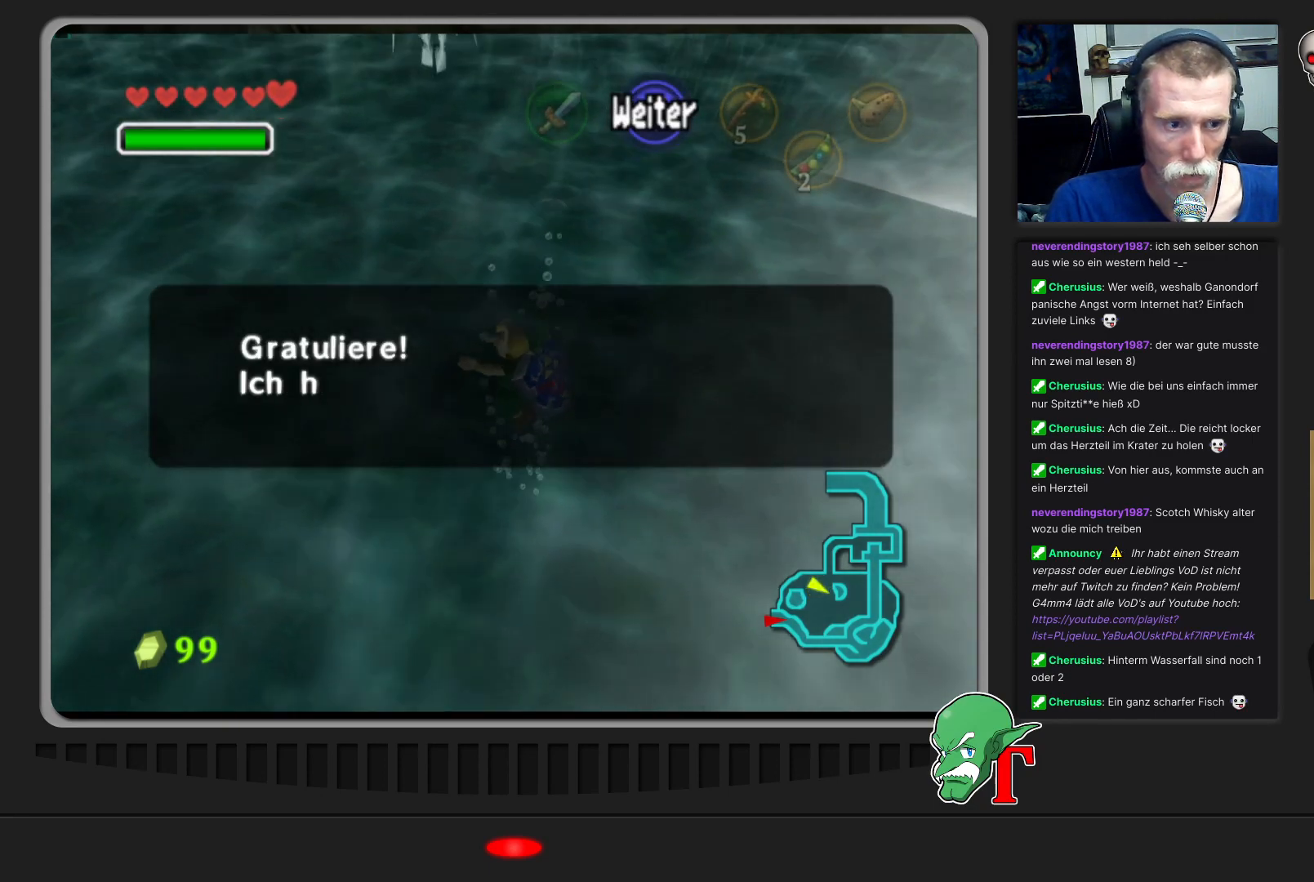
Gameplay with a controller (Nintendo layout); each line is a JSON object with the inputs held at the frame after it. "events" lists button and stick changes between this image and that frame as [ms after this image, input, new state], when the widget could be followed in between. Not read: L3 R3.
{"buttons": [], "left_stick": "left", "events": [[200, "left_stick", "left"], [300, "A", "up"]]}
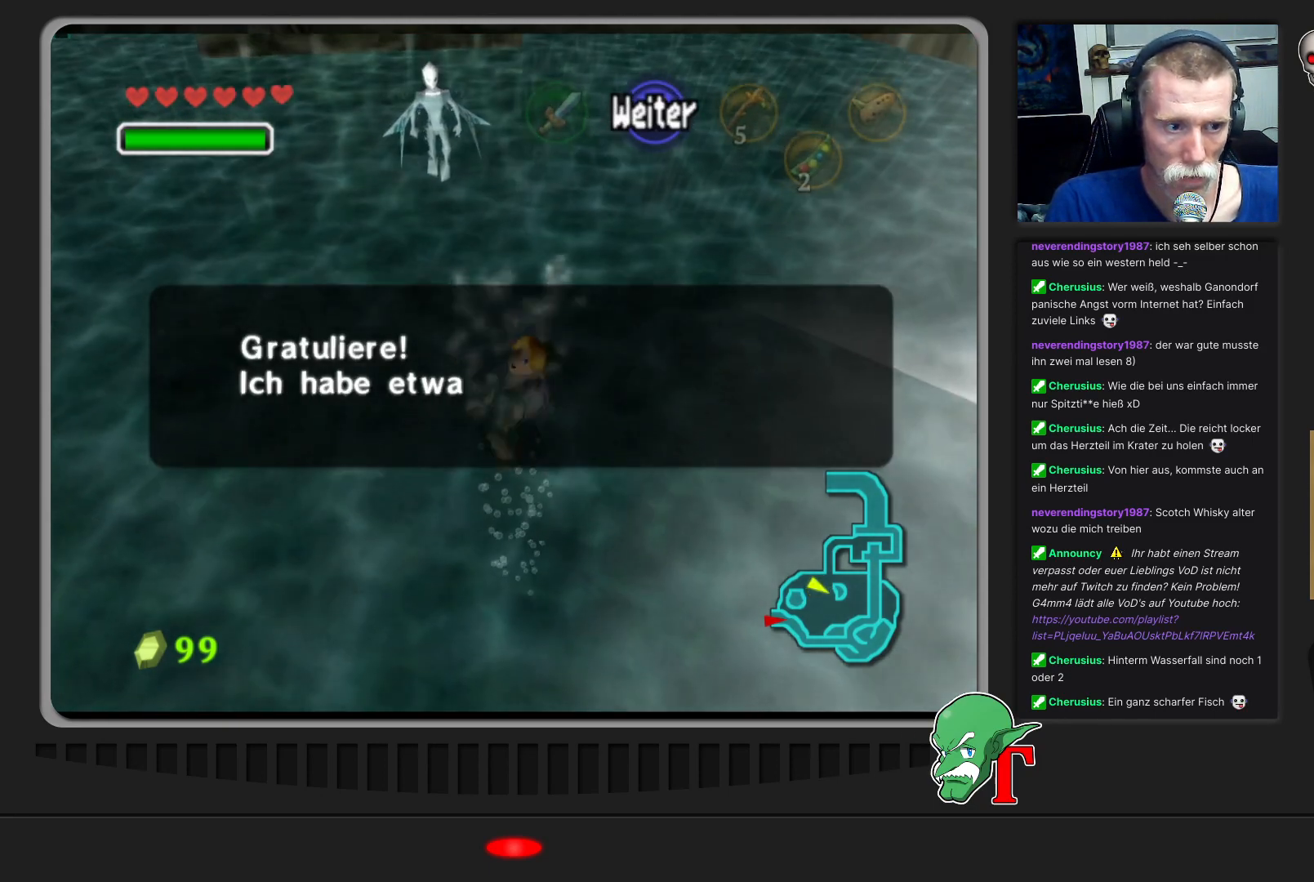
{"buttons": [], "left_stick": "left", "events": [[33, "left_stick", "center"], [333, "left_stick", "left"]]}
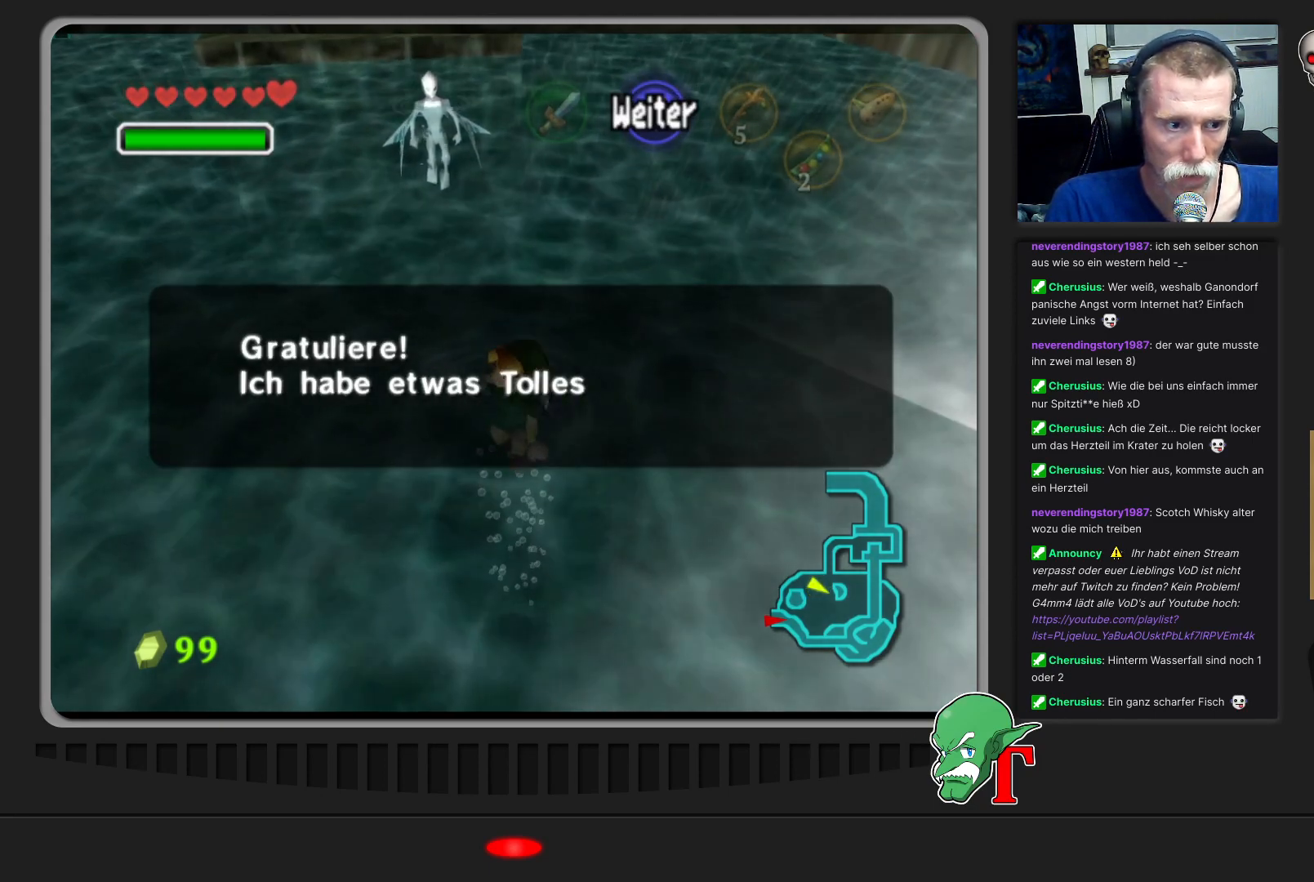
{"buttons": [], "left_stick": "center", "events": [[100, "left_stick", "center"]]}
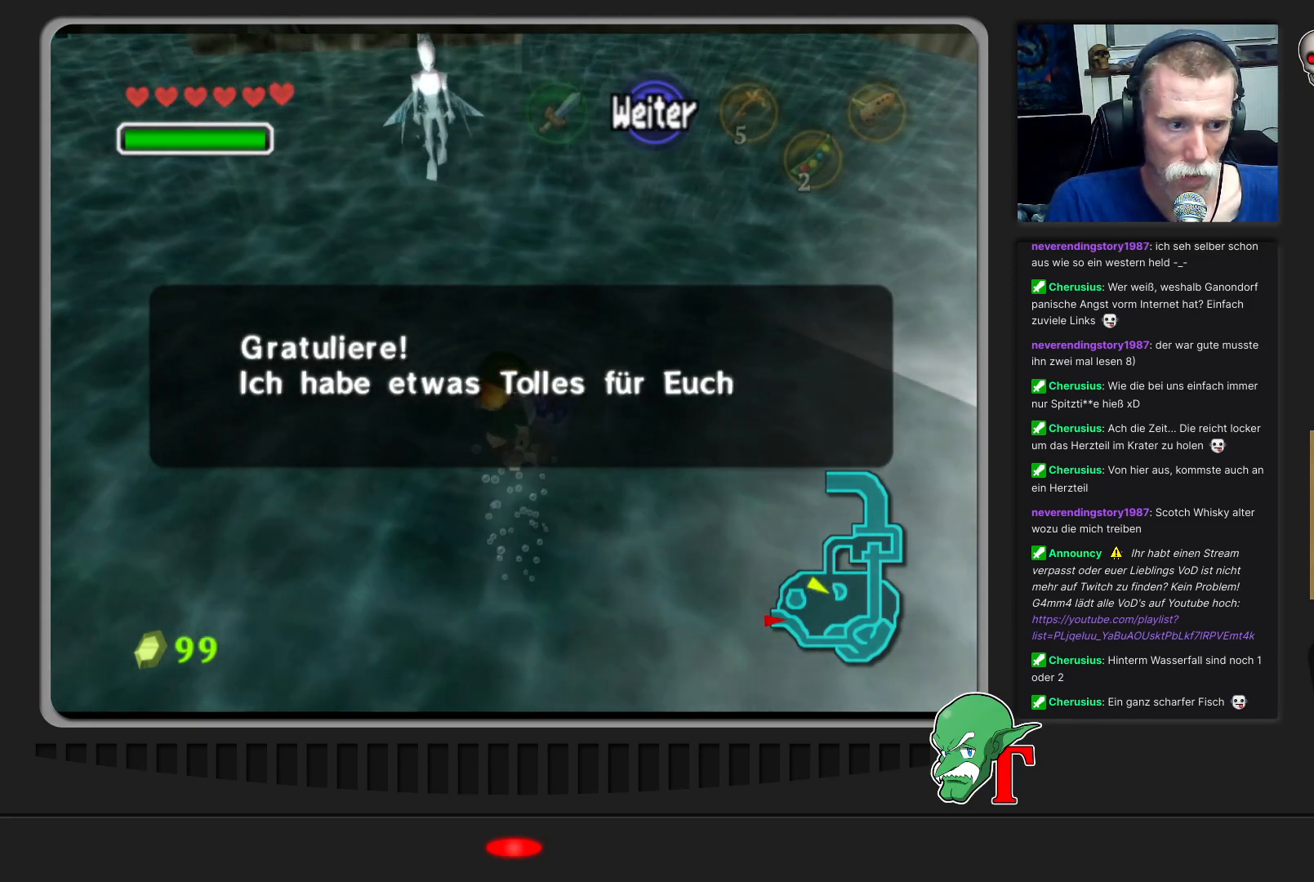
{"buttons": [], "left_stick": "center", "events": []}
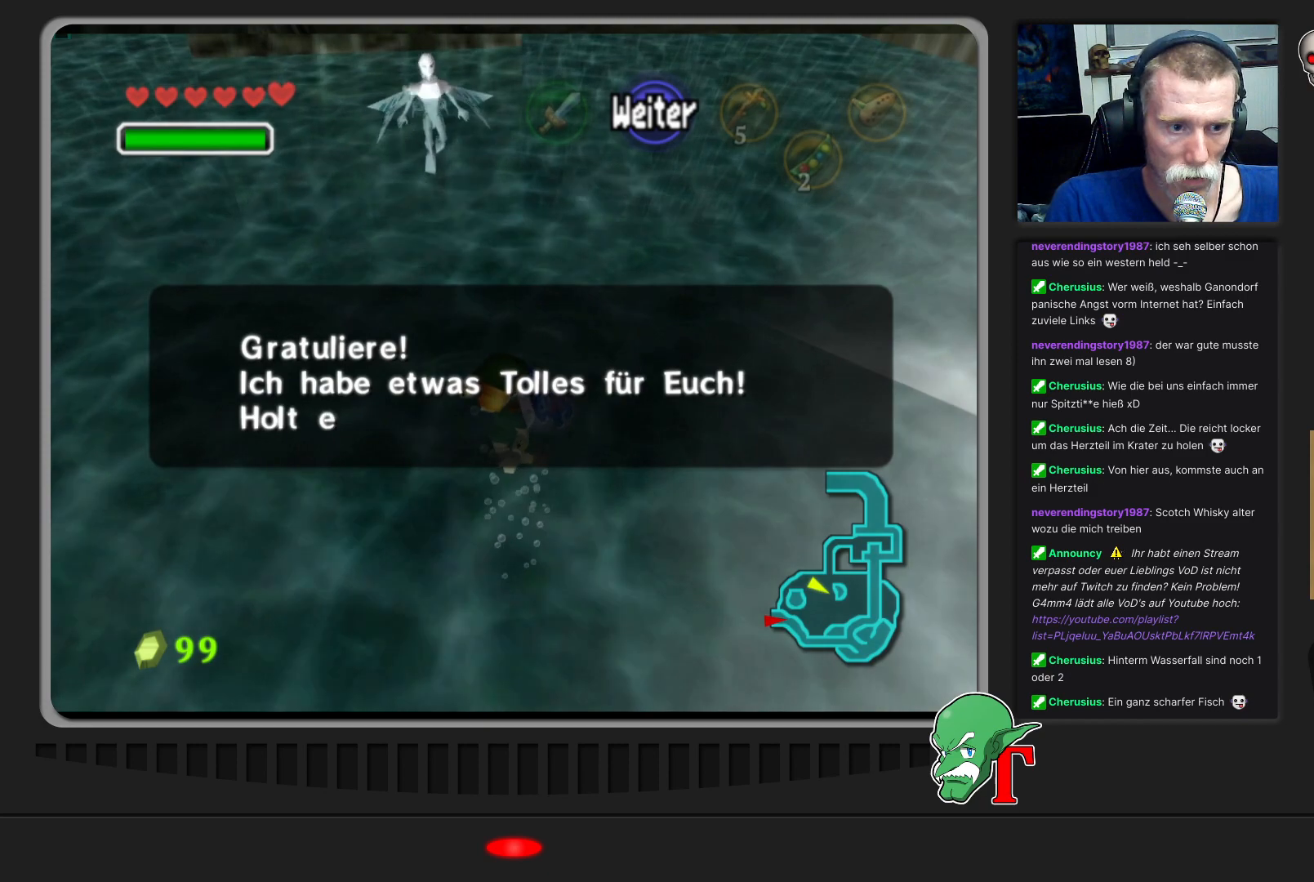
{"buttons": [], "left_stick": "center", "events": []}
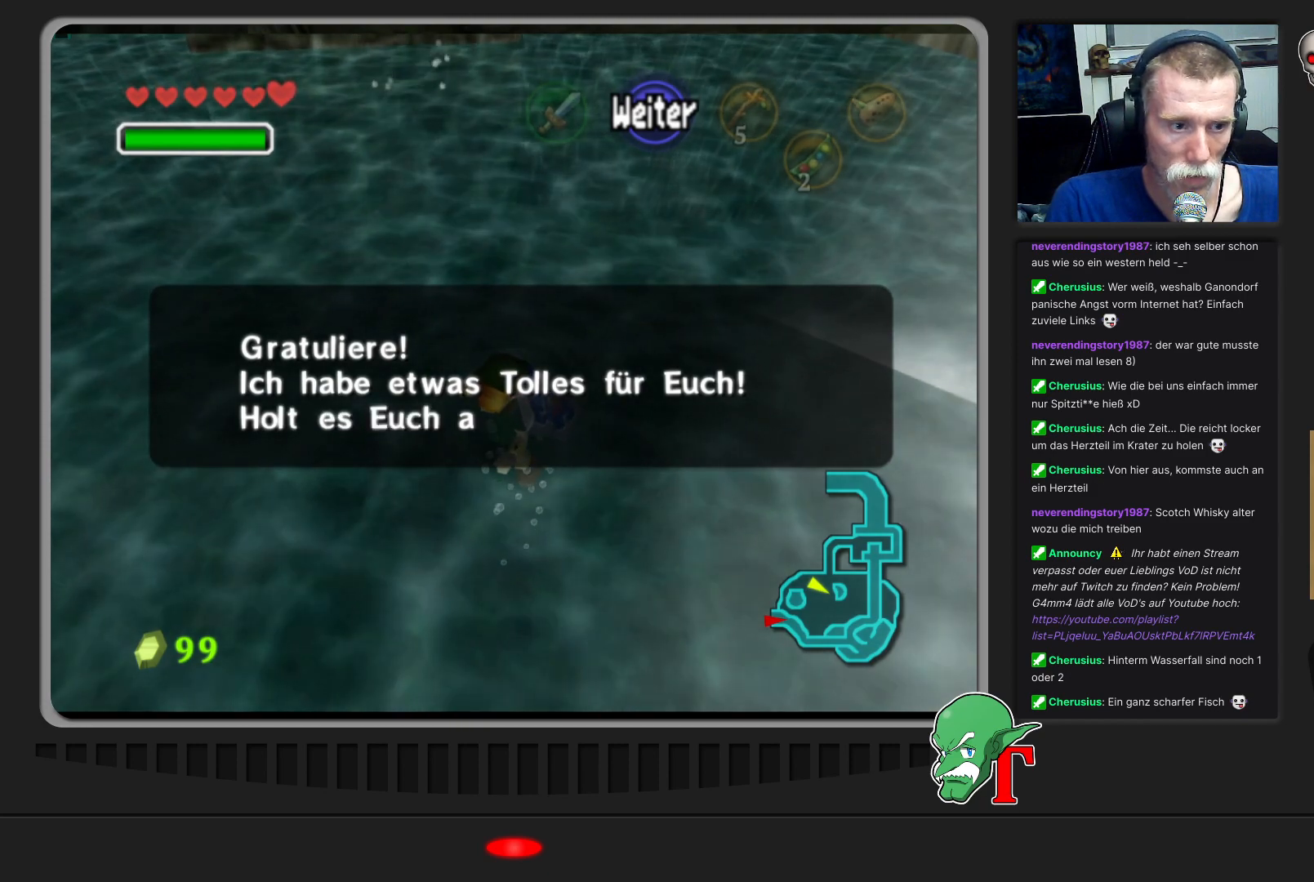
{"buttons": [], "left_stick": "center", "events": []}
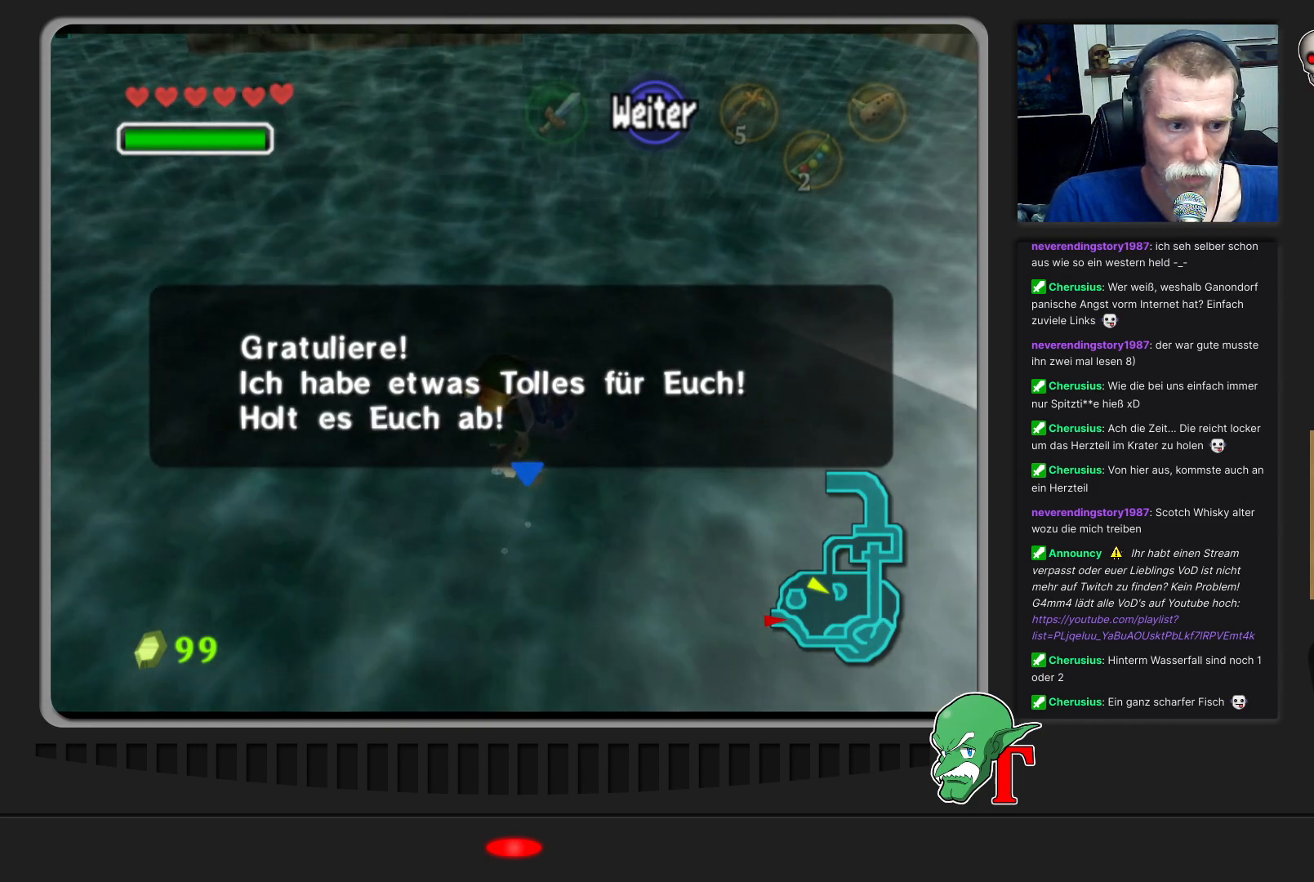
{"buttons": [], "left_stick": "center", "events": [[333, "A", "down"], [500, "A", "up"]]}
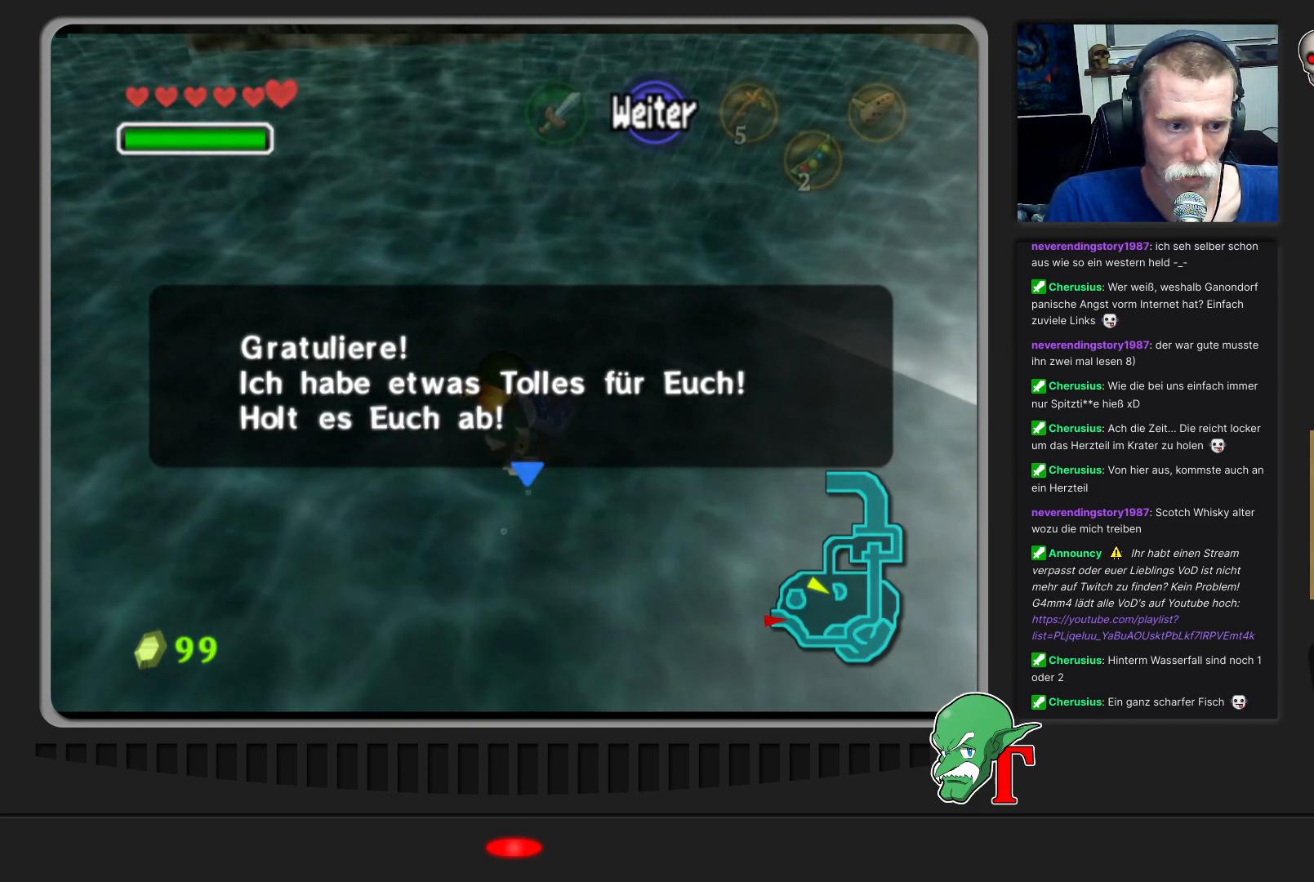
{"buttons": [], "left_stick": "left", "events": [[33, "left_stick", "left"]]}
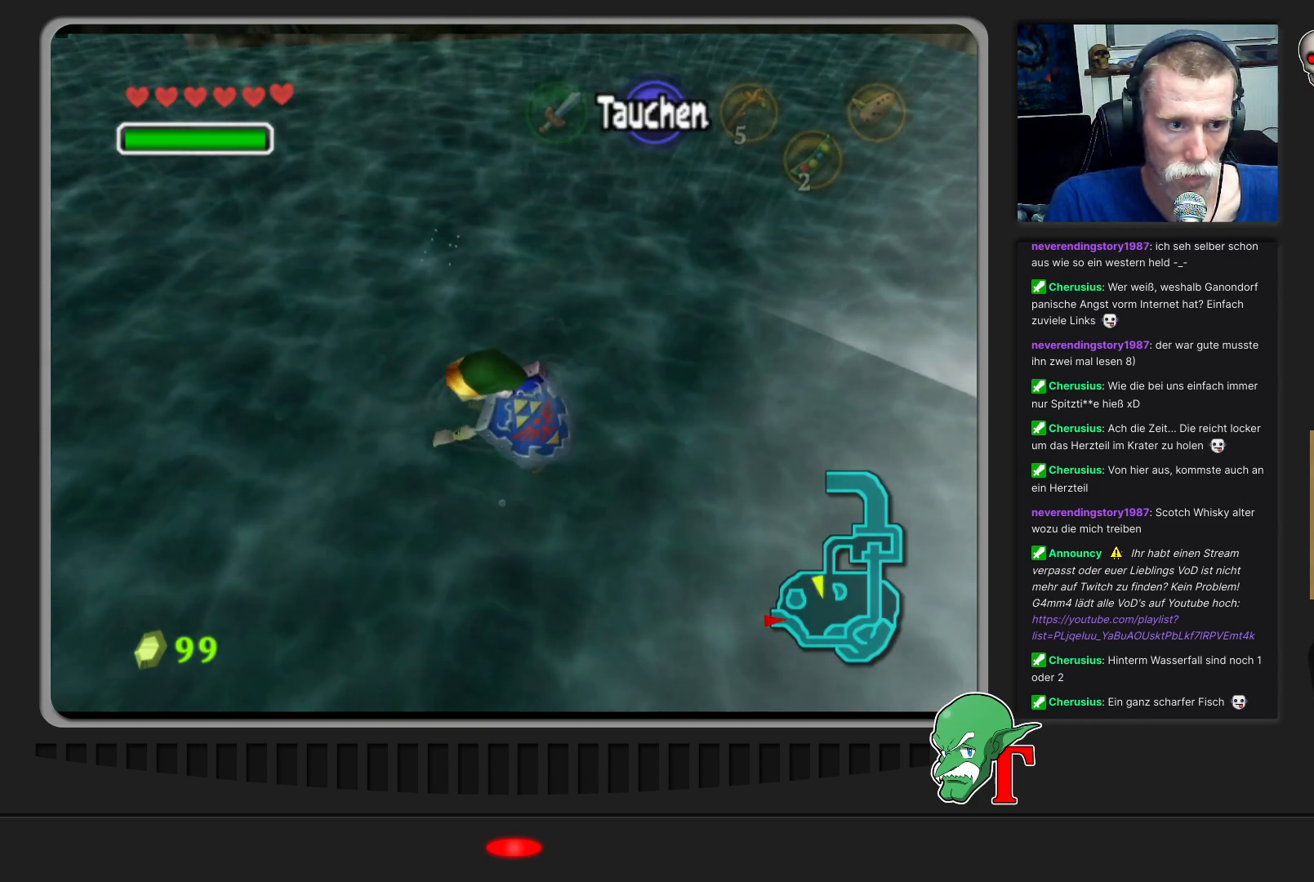
{"buttons": [], "left_stick": "left", "events": []}
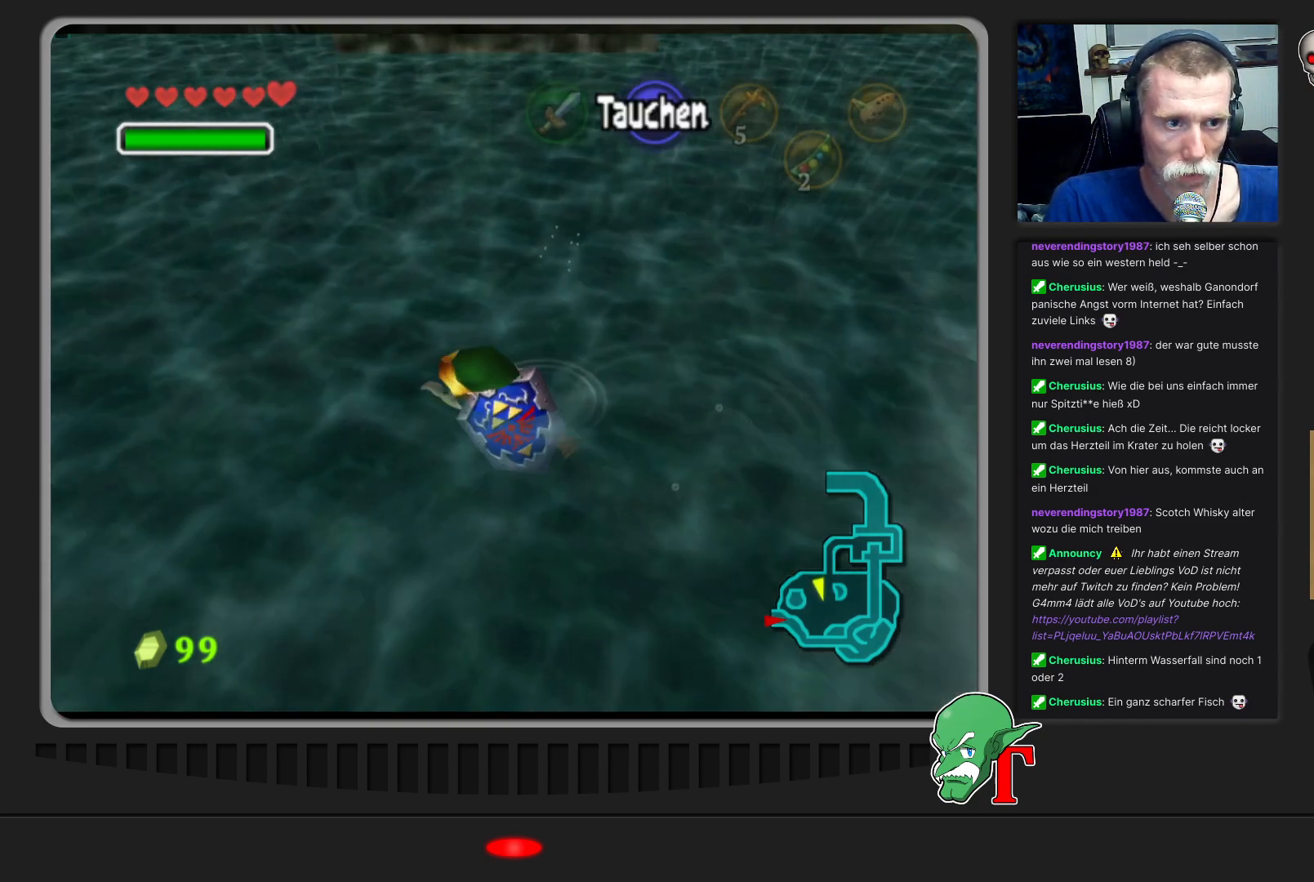
{"buttons": [], "left_stick": "up-left", "events": [[500, "left_stick", "up-left"]]}
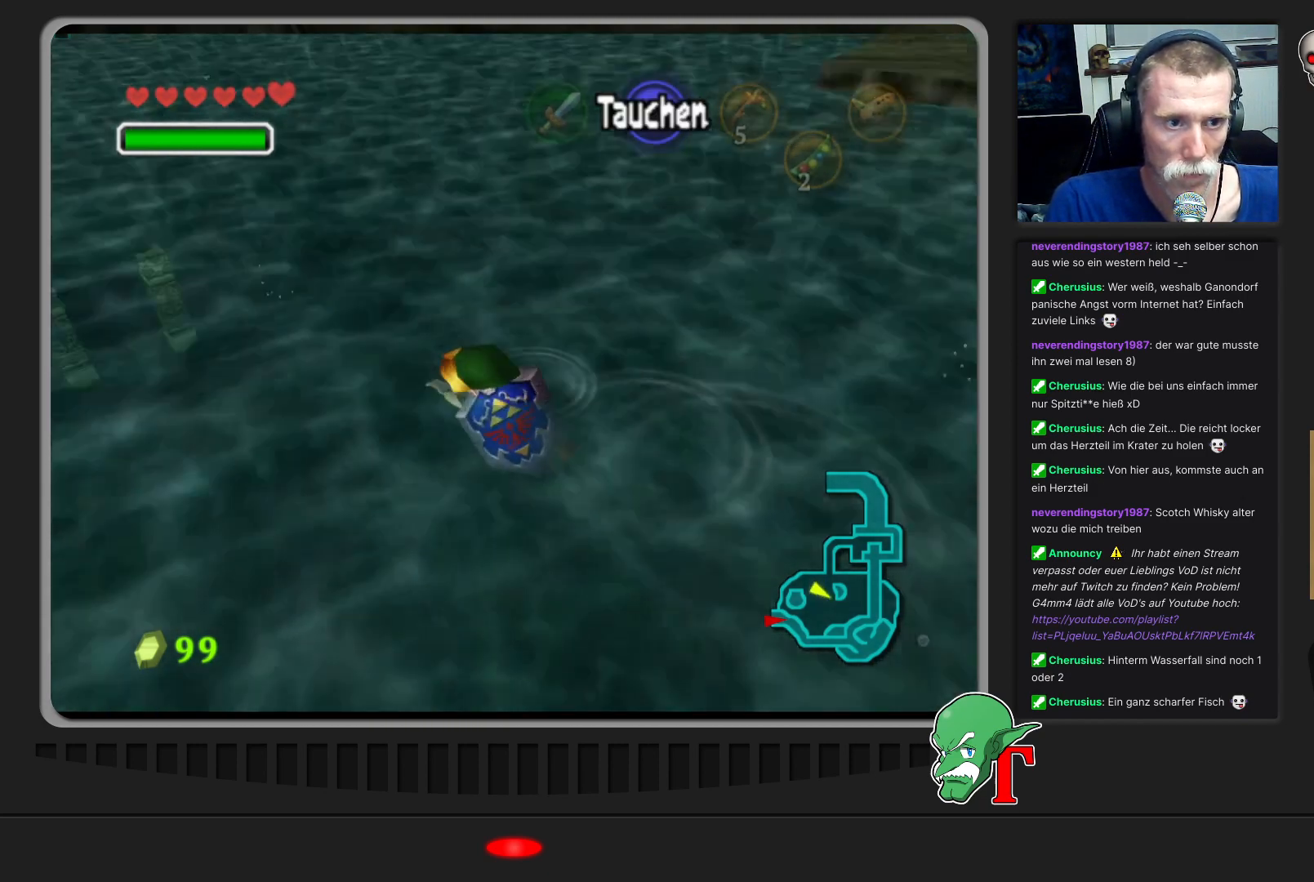
{"buttons": [], "left_stick": "up-left", "events": []}
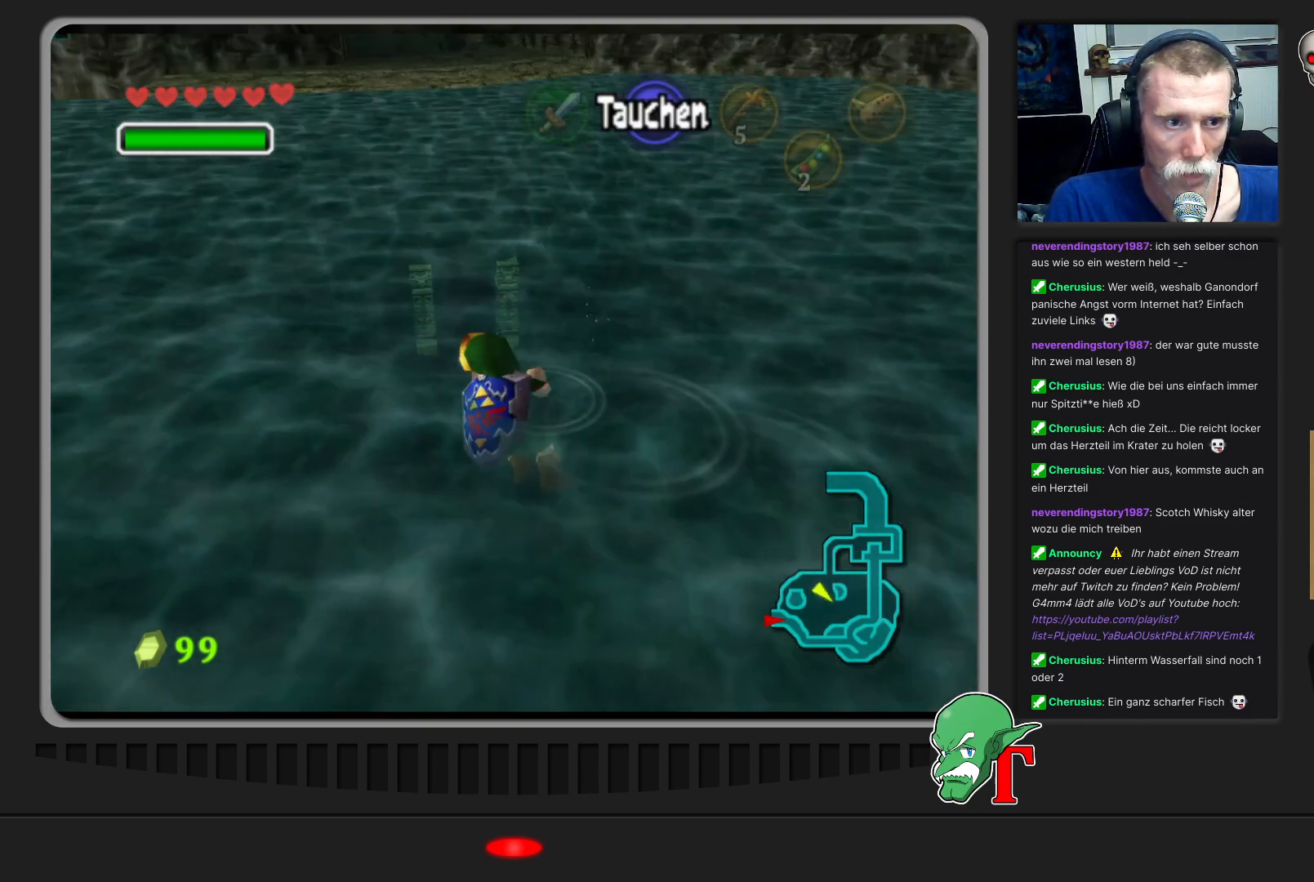
{"buttons": [], "left_stick": "right", "events": [[100, "left_stick", "up-right"], [200, "left_stick", "right"]]}
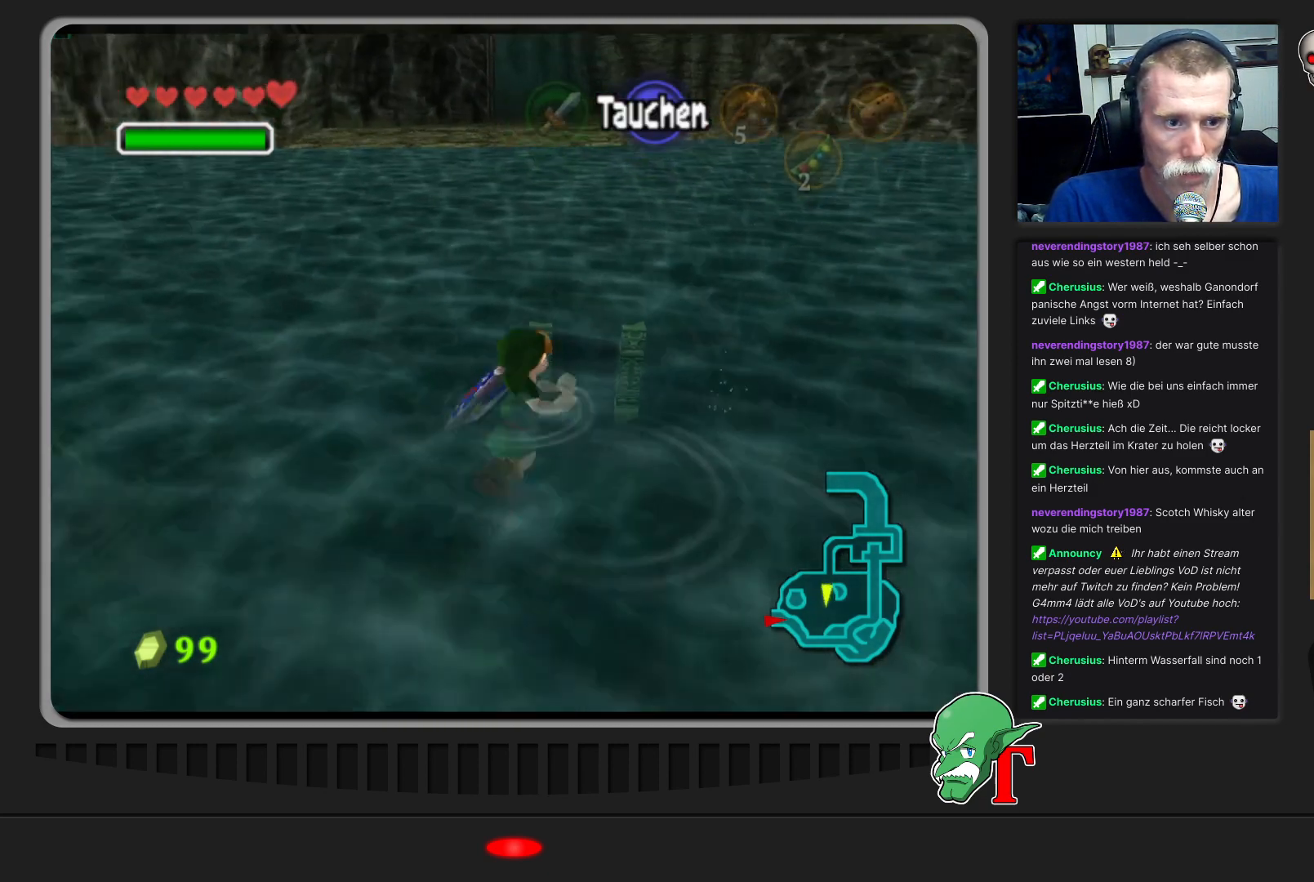
{"buttons": [], "left_stick": "right", "events": []}
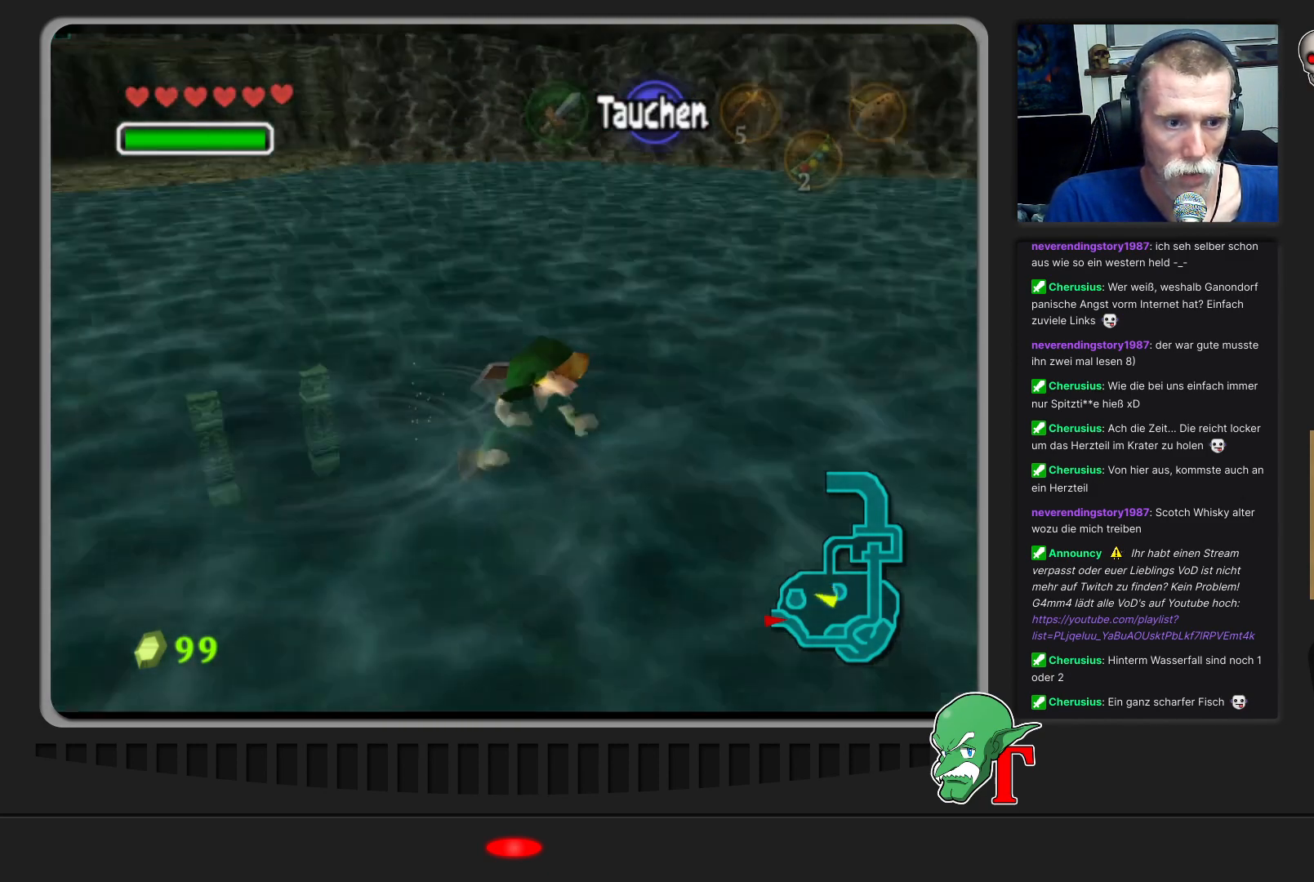
{"buttons": [], "left_stick": "right", "events": []}
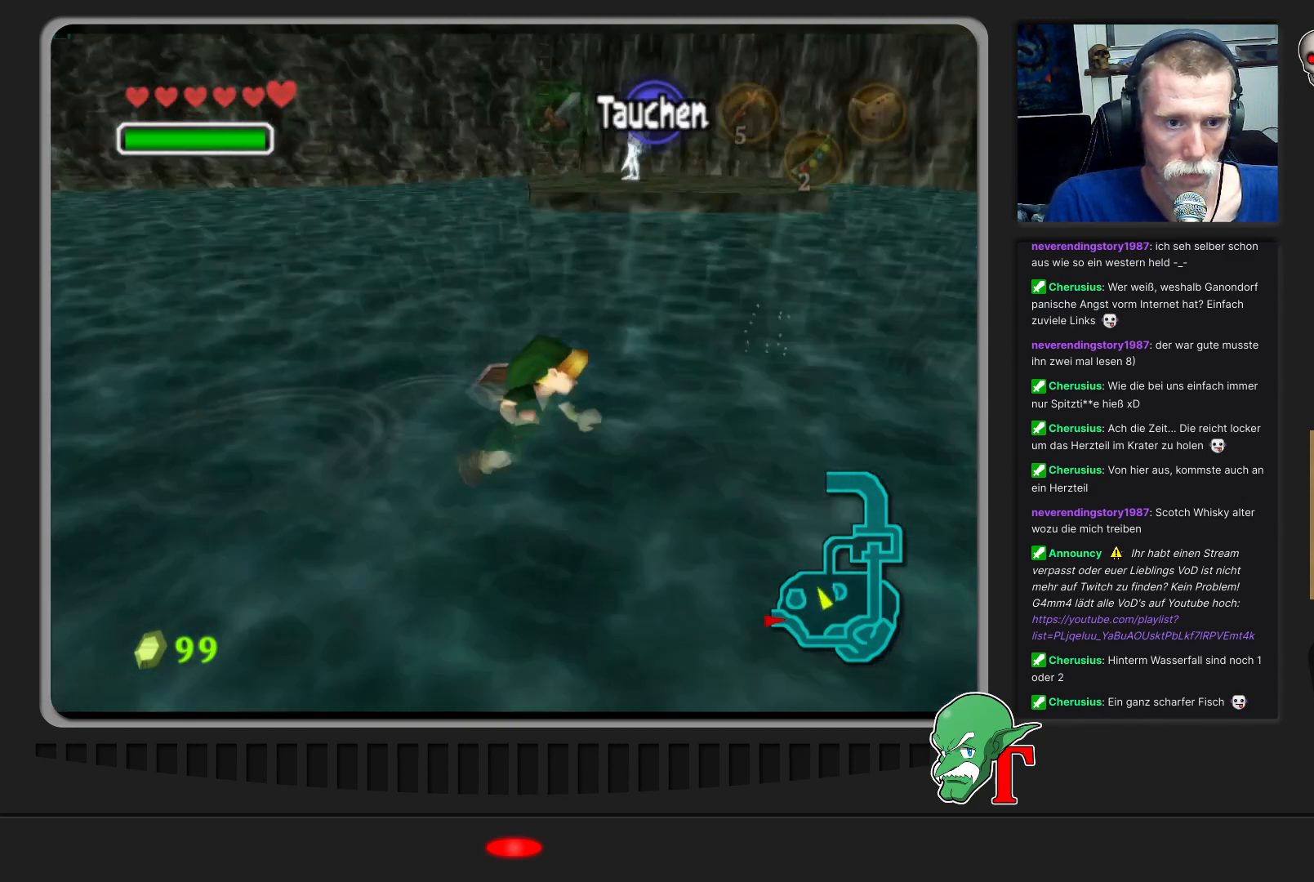
{"buttons": [], "left_stick": "right", "events": []}
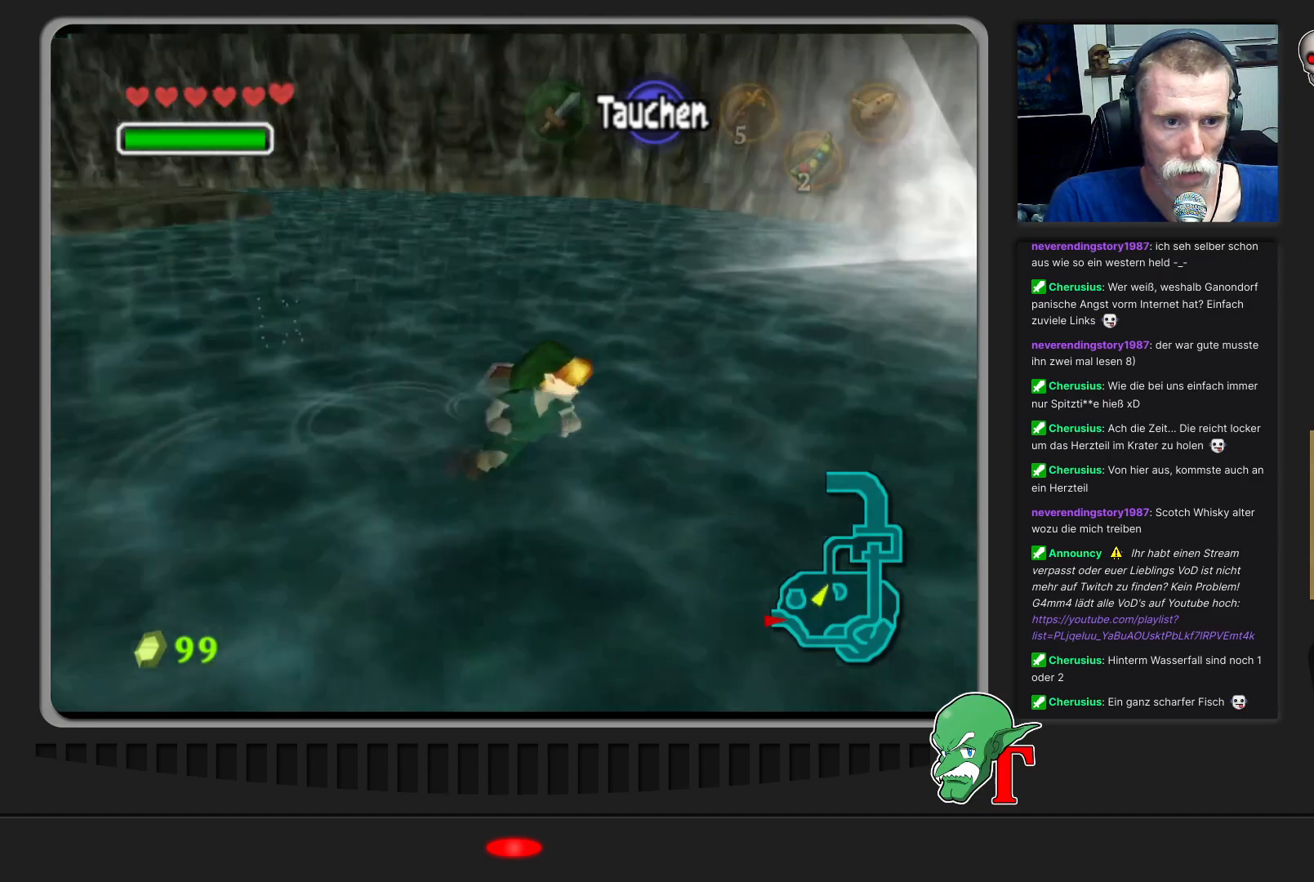
{"buttons": [], "left_stick": "up-right", "events": [[133, "left_stick", "up-right"]]}
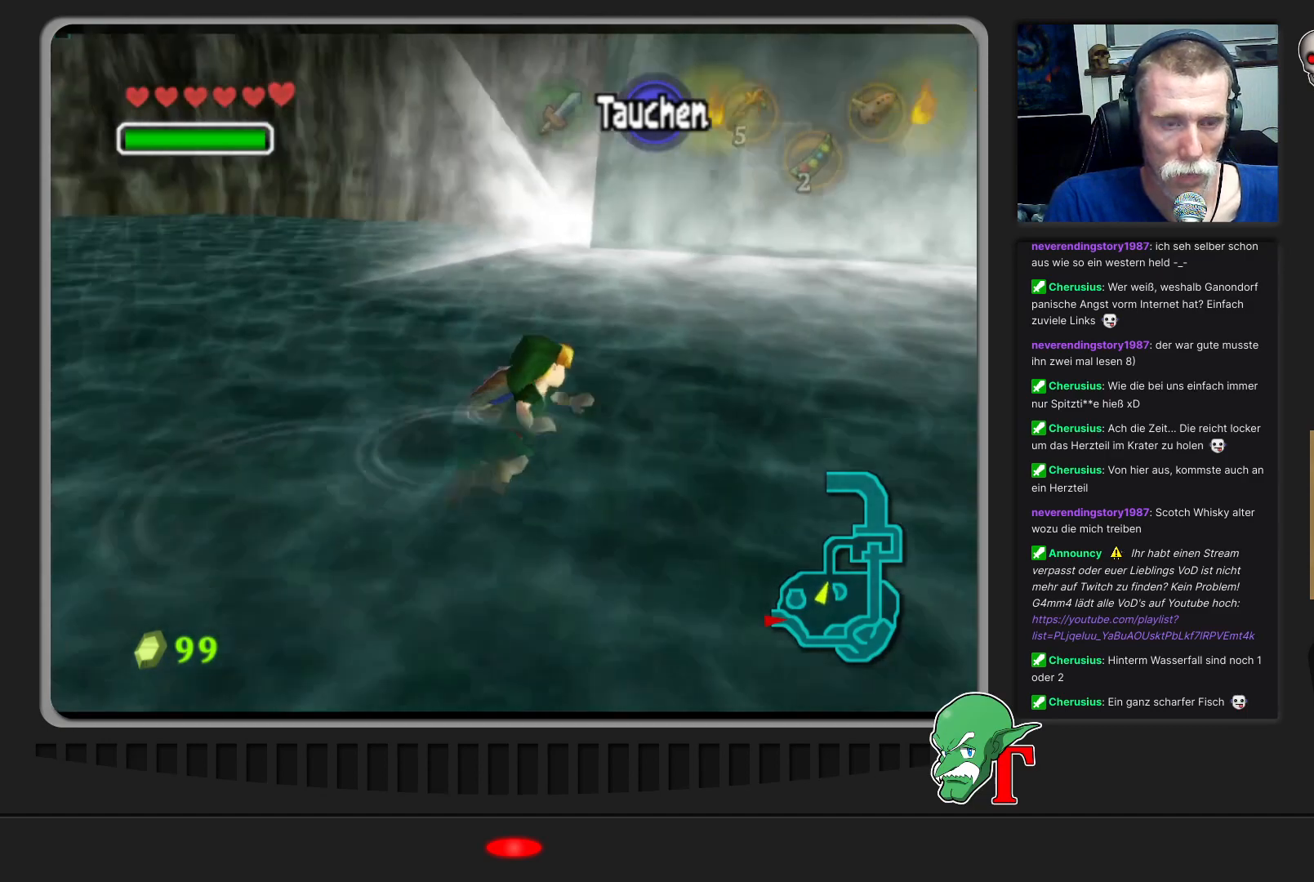
{"buttons": [], "left_stick": "up-right", "events": []}
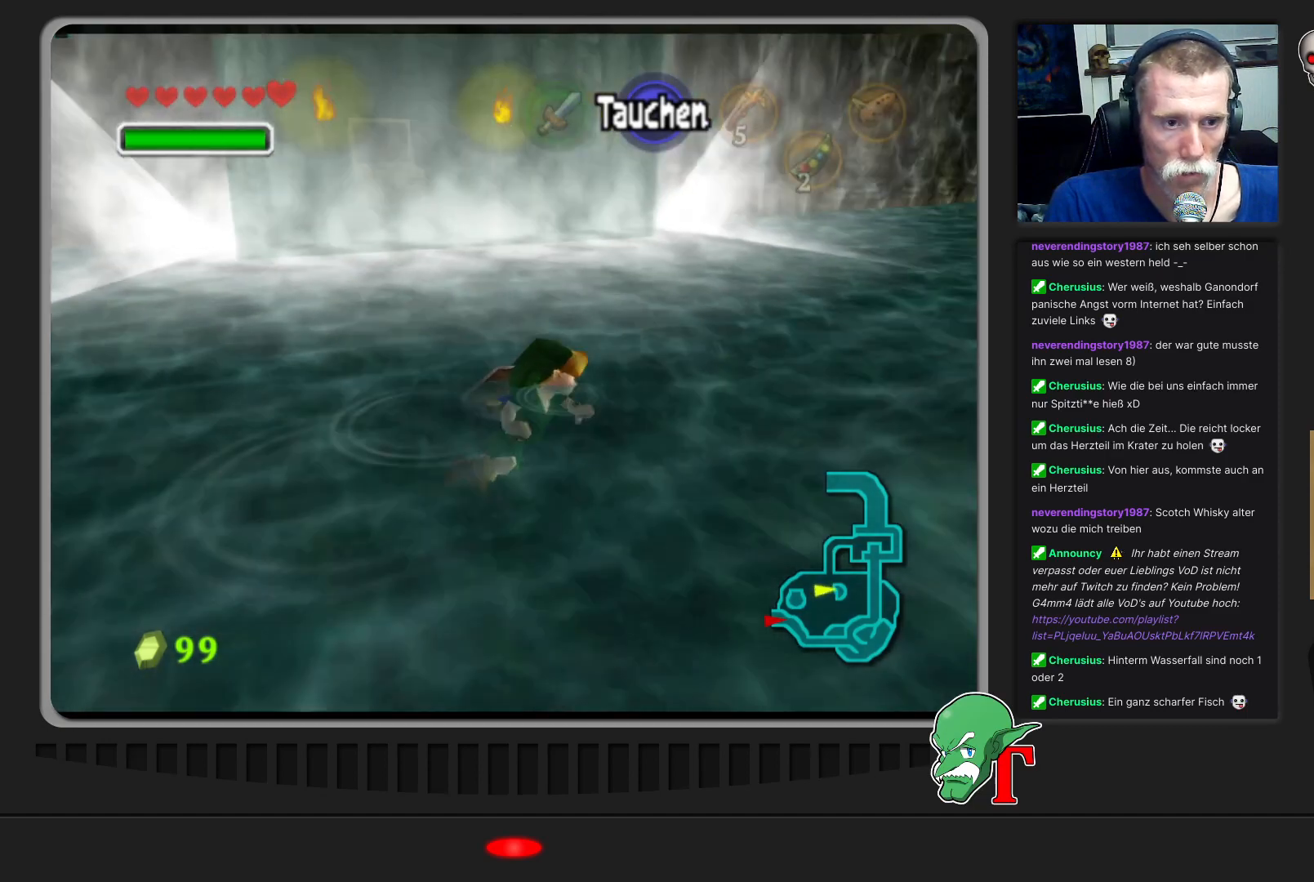
{"buttons": [], "left_stick": "up-right", "events": []}
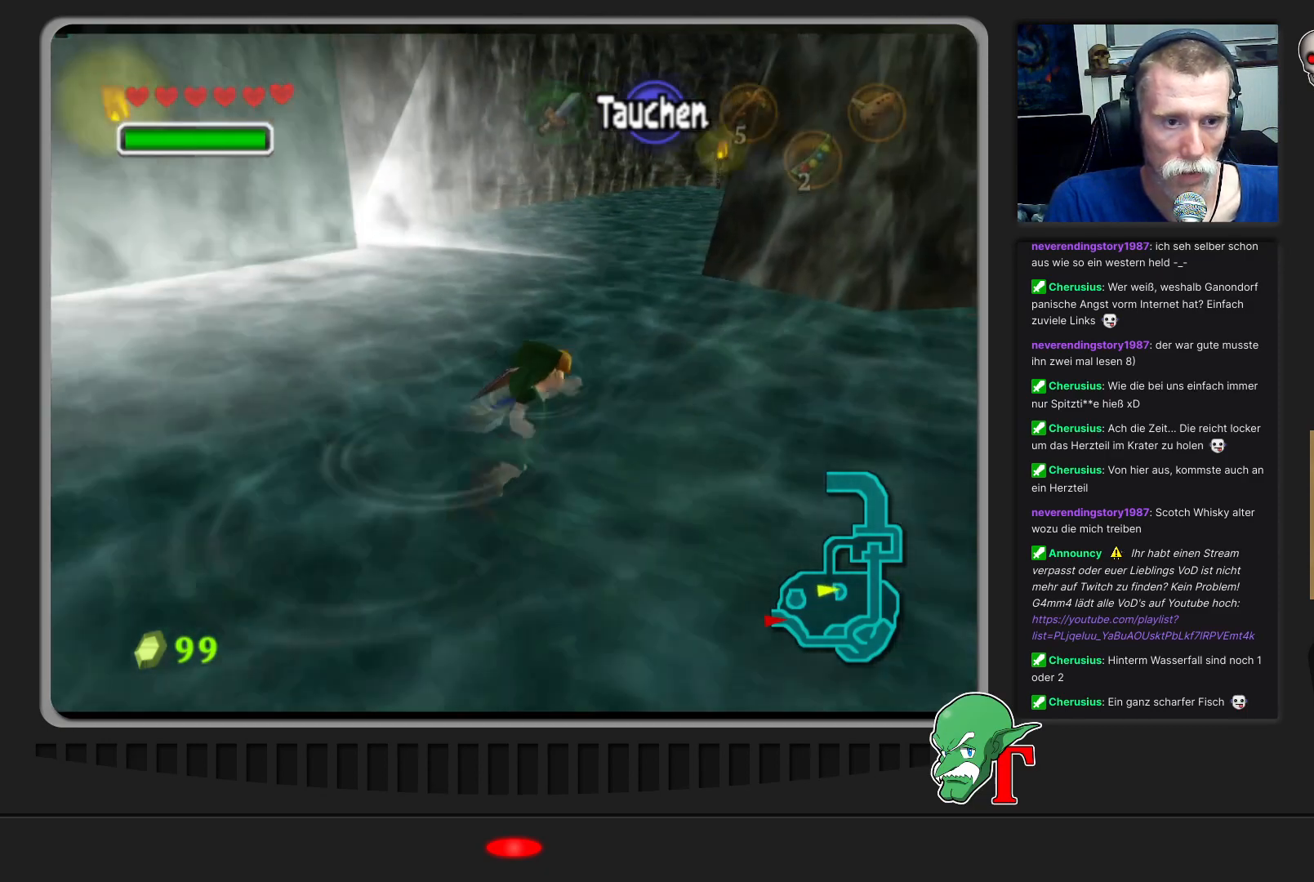
{"buttons": [], "left_stick": "up", "events": [[100, "left_stick", "up"]]}
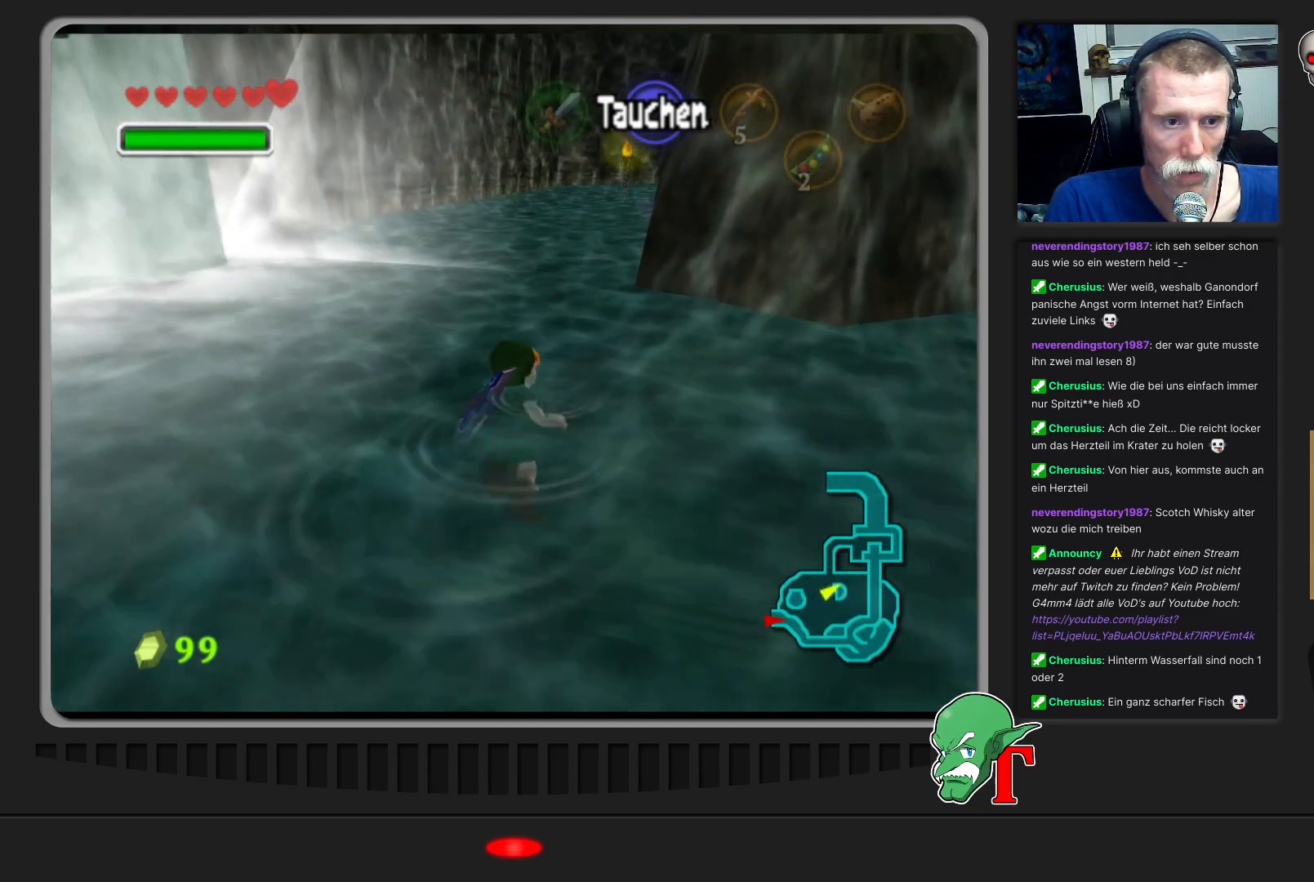
{"buttons": [], "left_stick": "up", "events": []}
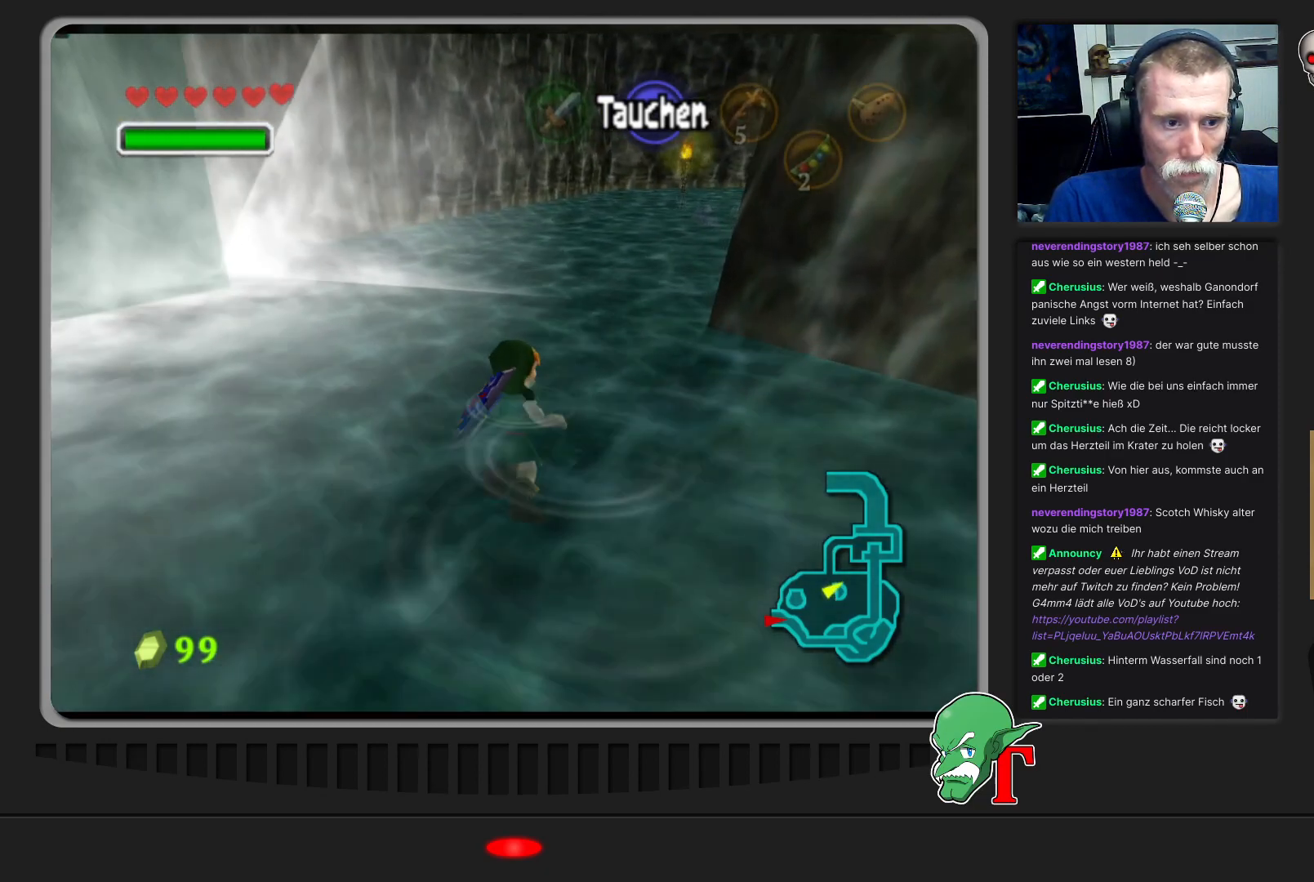
{"buttons": [], "left_stick": "up", "events": []}
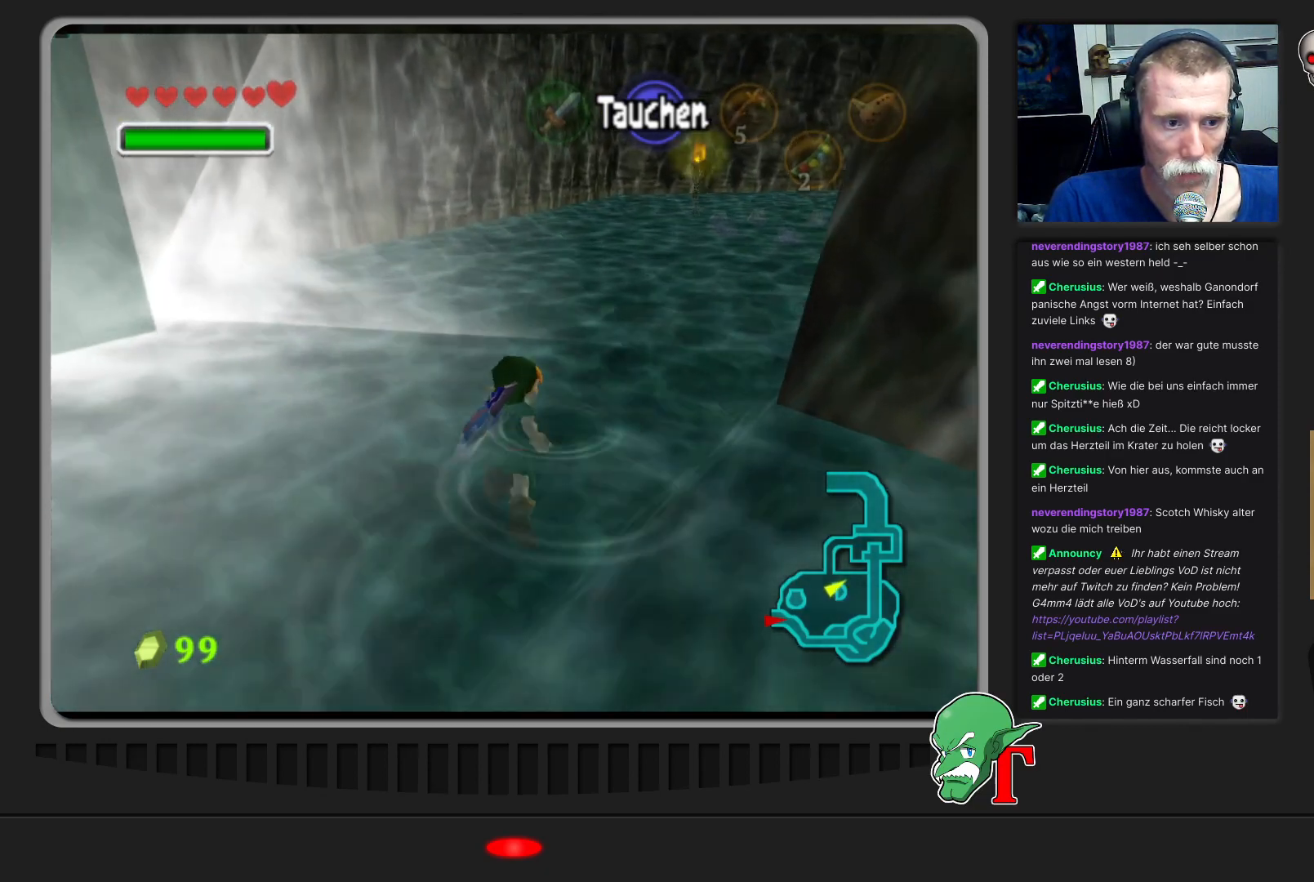
{"buttons": [], "left_stick": "up", "events": []}
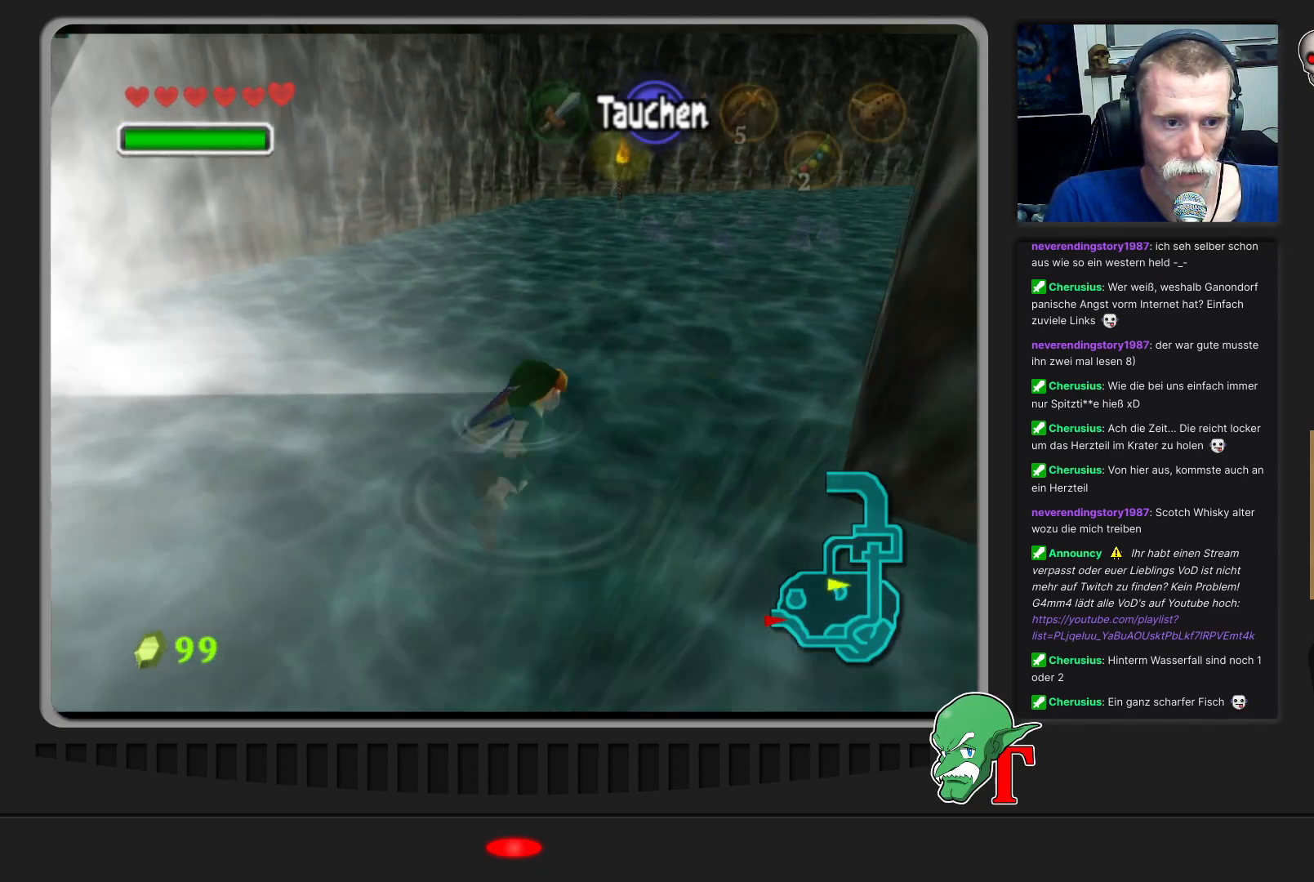
{"buttons": [], "left_stick": "up", "events": []}
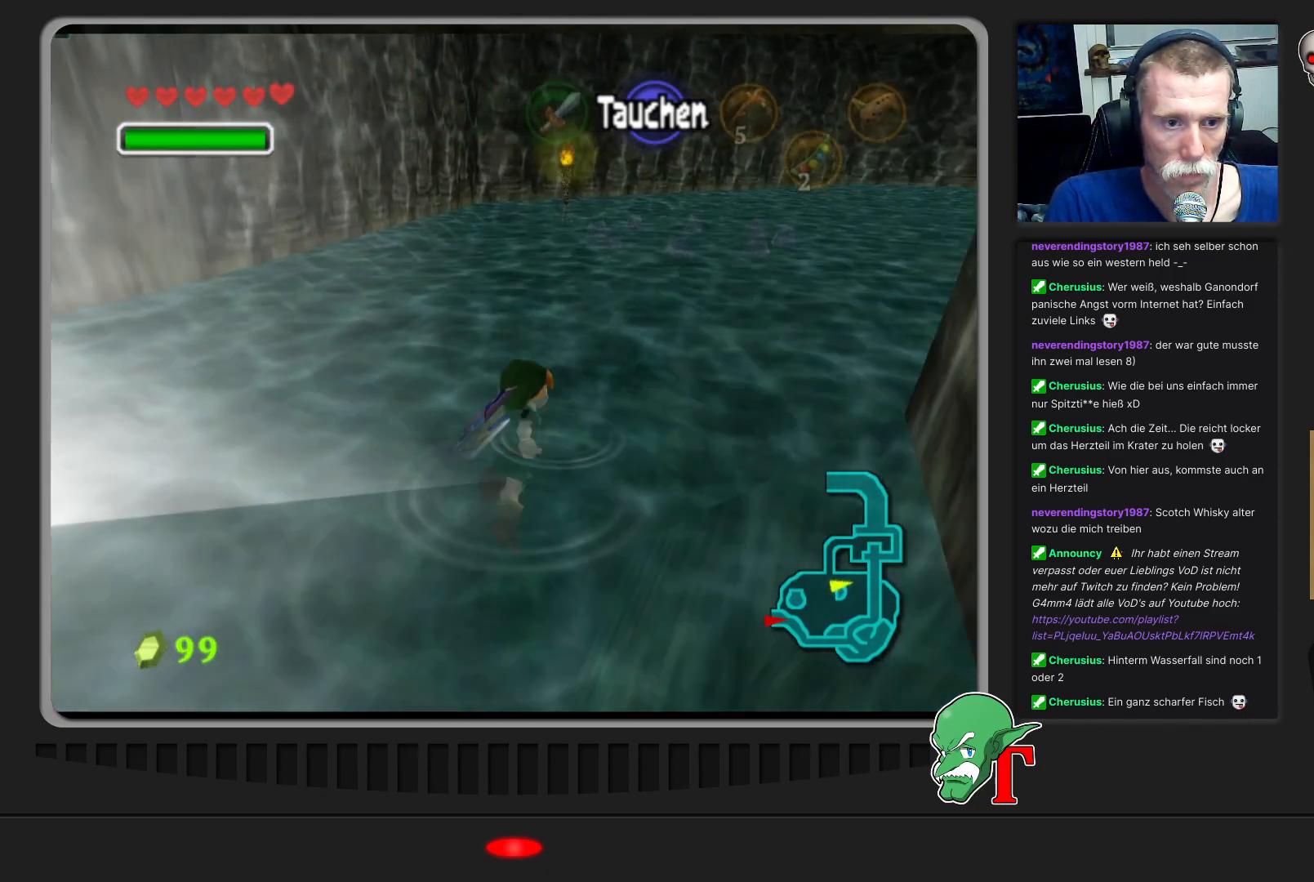
{"buttons": [], "left_stick": "up", "events": []}
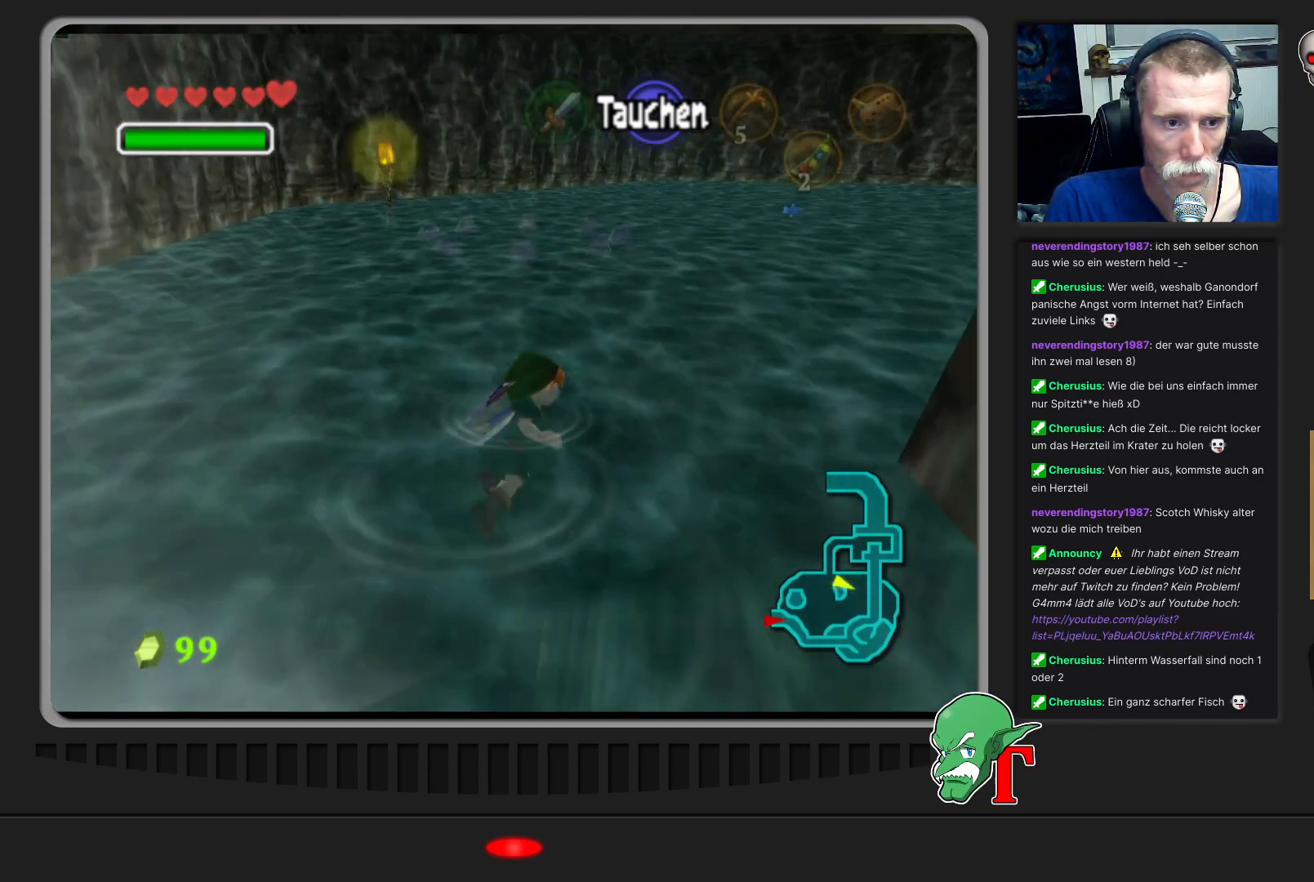
{"buttons": [], "left_stick": "up", "events": []}
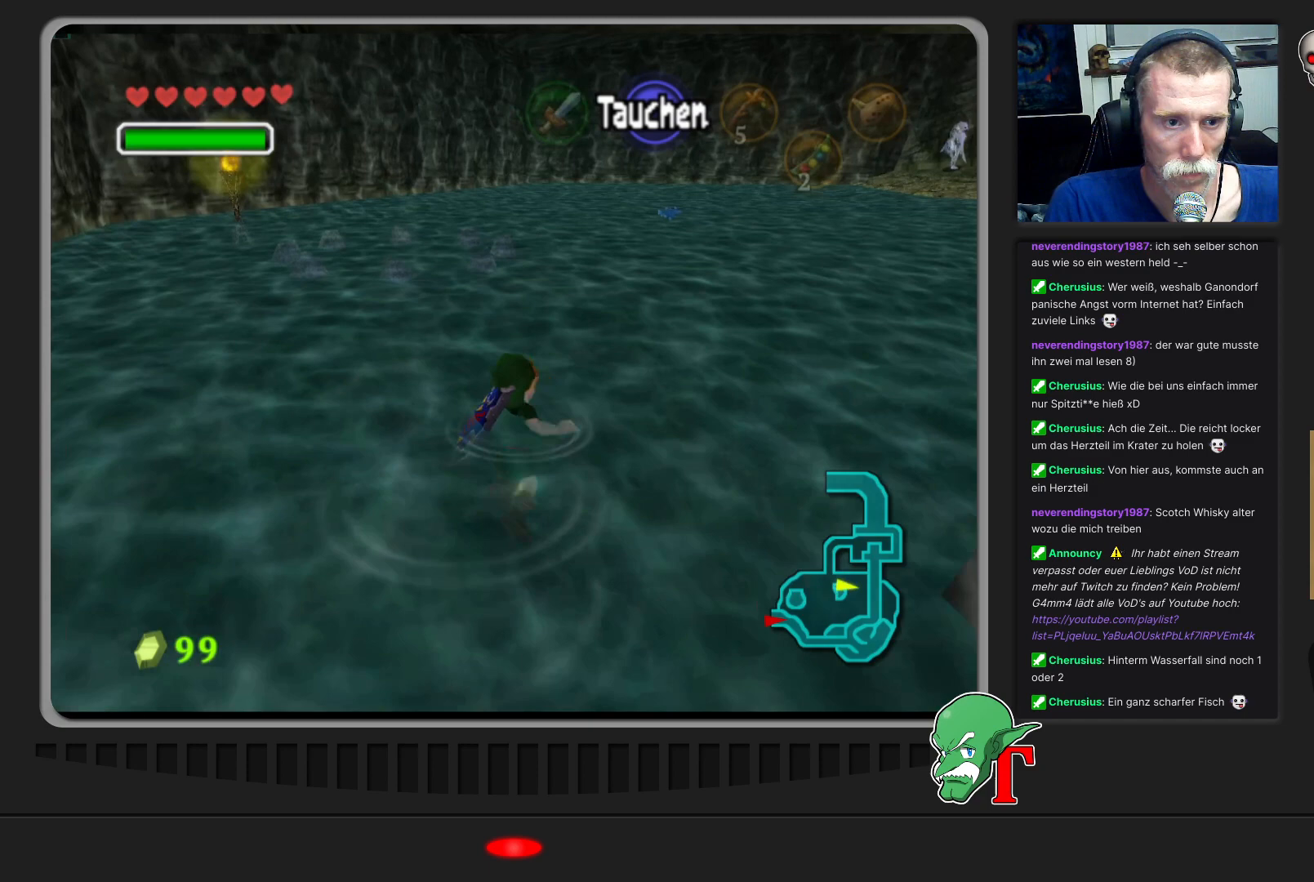
{"buttons": [], "left_stick": "up", "events": []}
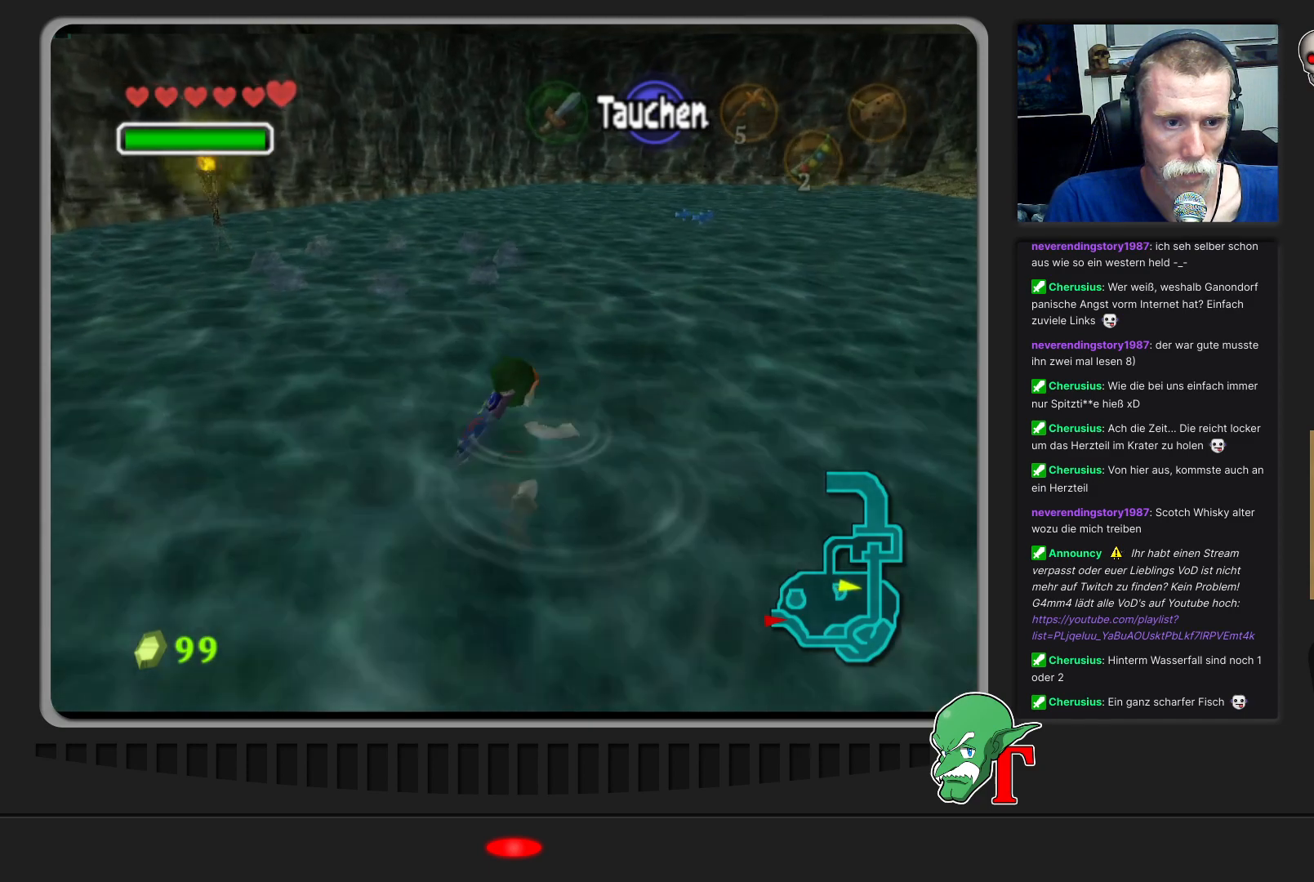
{"buttons": [], "left_stick": "up-right", "events": [[400, "left_stick", "up-right"]]}